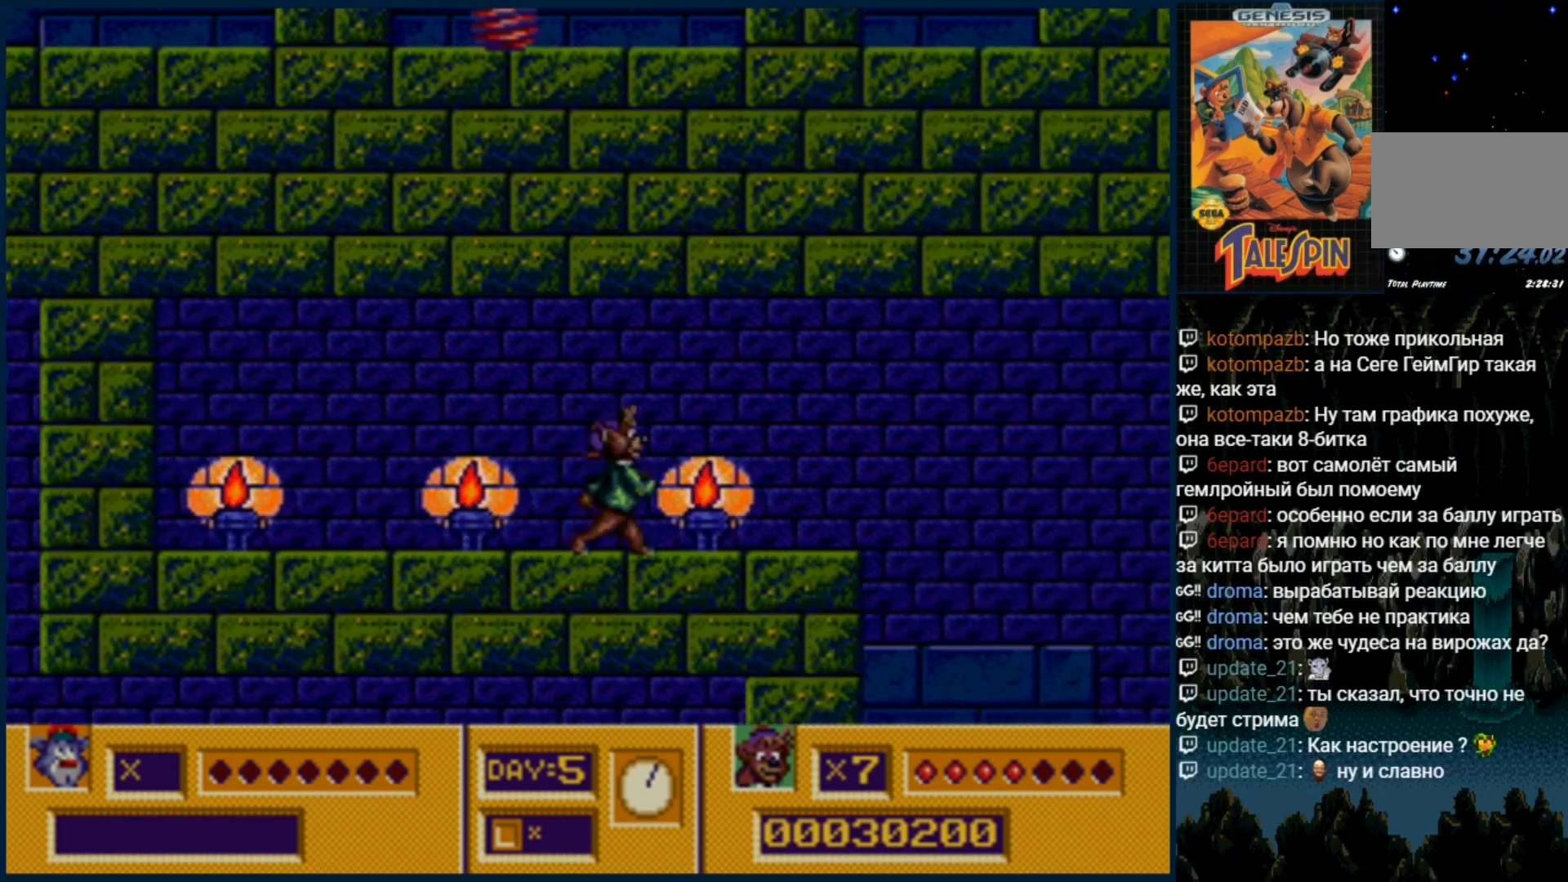
Gameplay with a controller (Xbox layout); each line is a JSON object with the inputs held at the frame after it (dt_ms = milliseconds from this image to that frame). "events" lists button and stick changes between this image and that frame as [ms after this image, input, new state], when the widget could be followed in between. Not read: L1 L2 L3 R1 R2 R3.
{"dt_ms": 500, "buttons": ["C", "DPAD_RIGHT"], "events": [[433, "C", "down"]]}
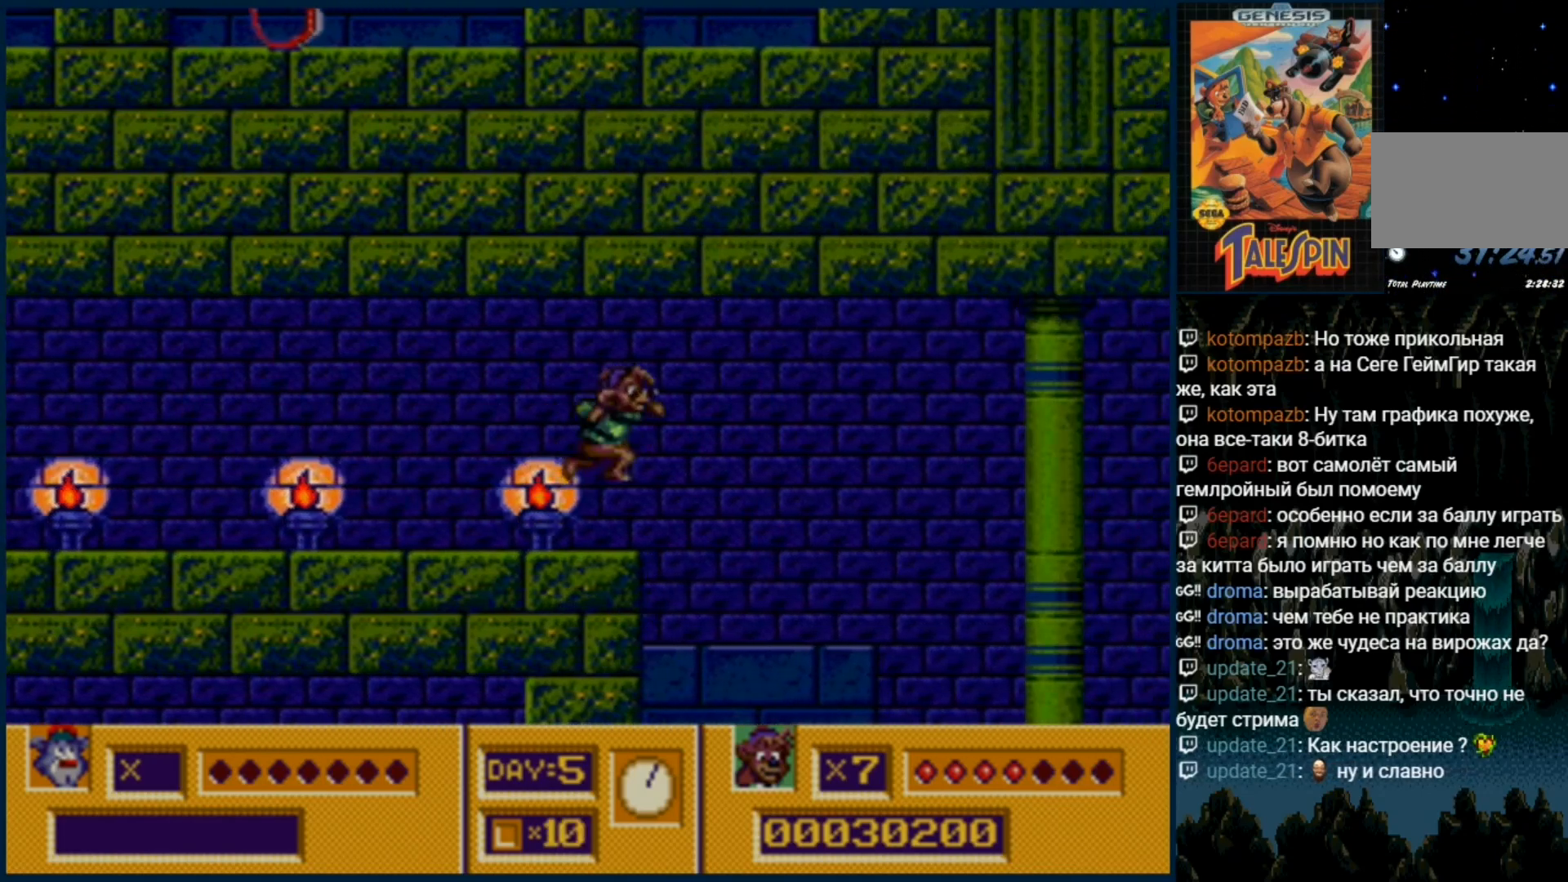
{"dt_ms": 500, "buttons": ["DPAD_RIGHT"], "events": [[33, "C", "up"]]}
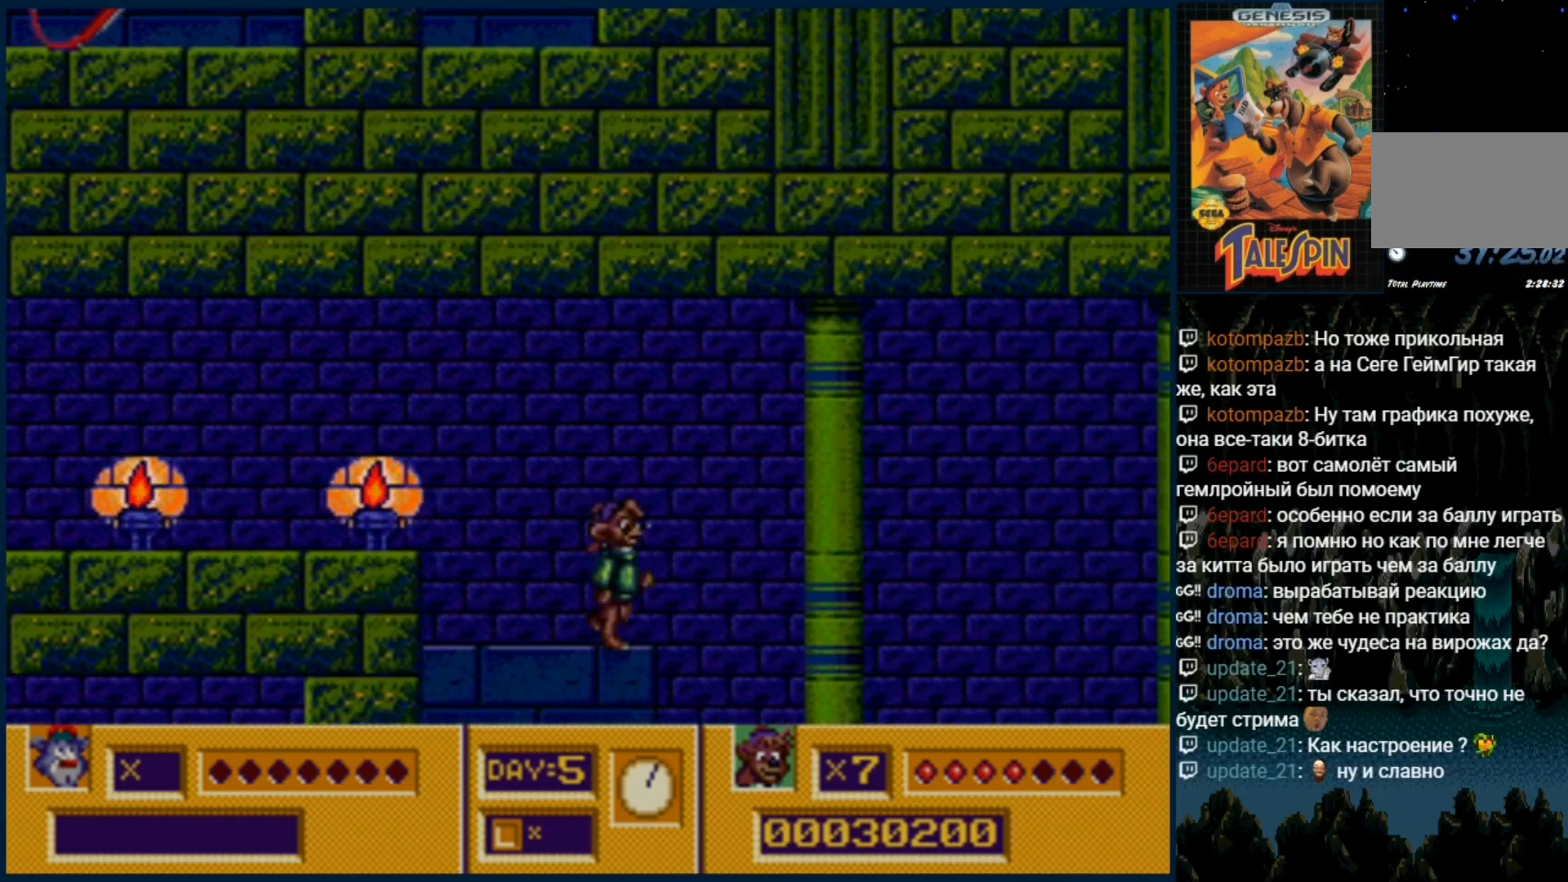
{"dt_ms": 500, "buttons": ["DPAD_RIGHT"], "events": [[100, "C", "down"], [167, "C", "up"]]}
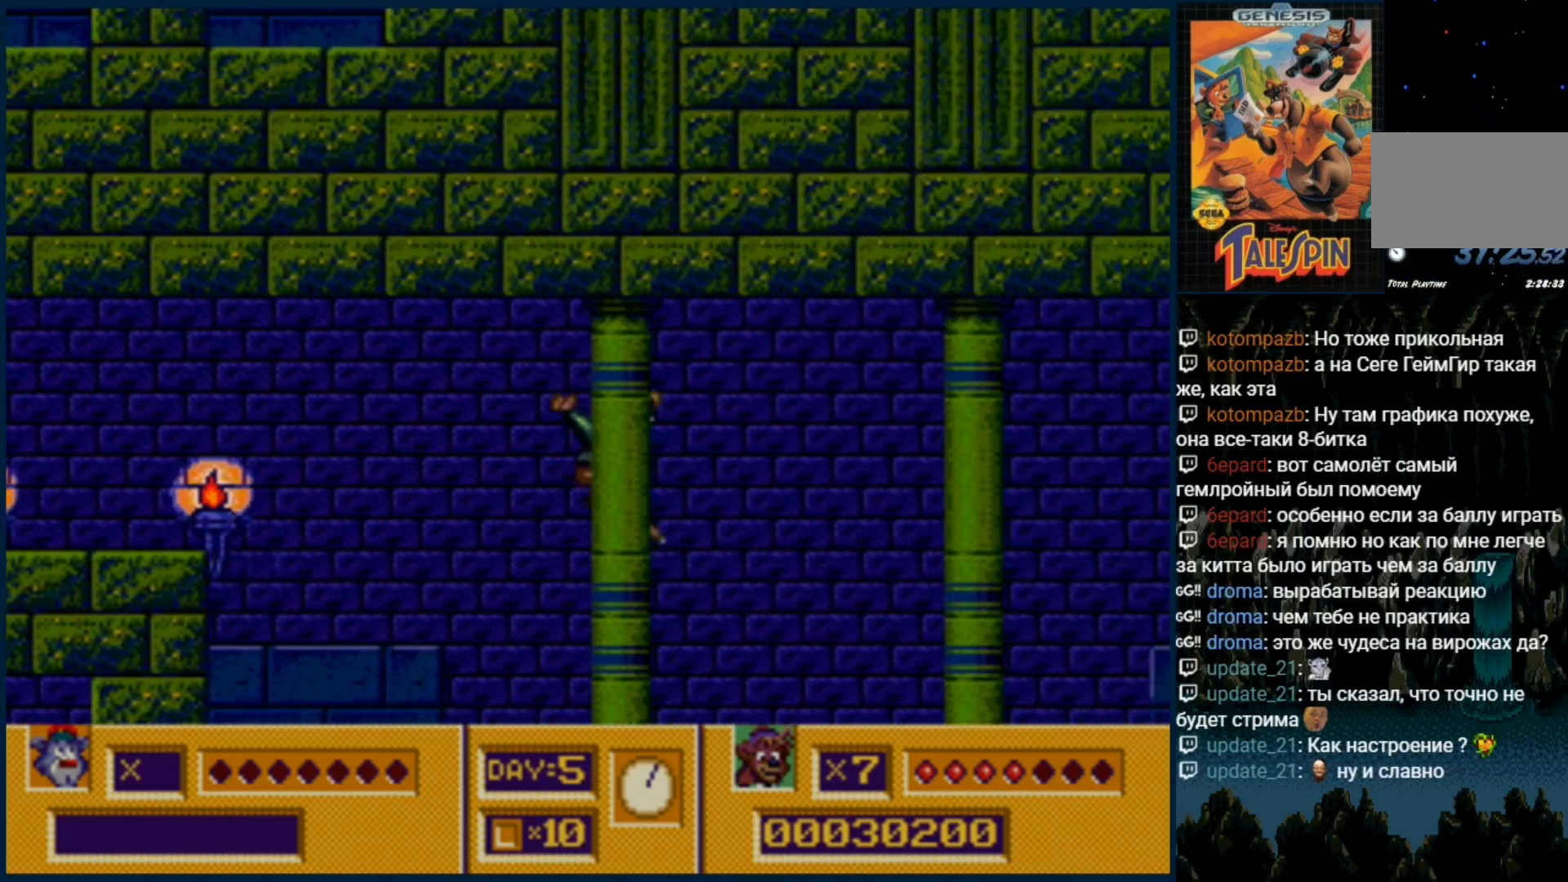
{"dt_ms": 500, "buttons": ["DPAD_RIGHT"], "events": []}
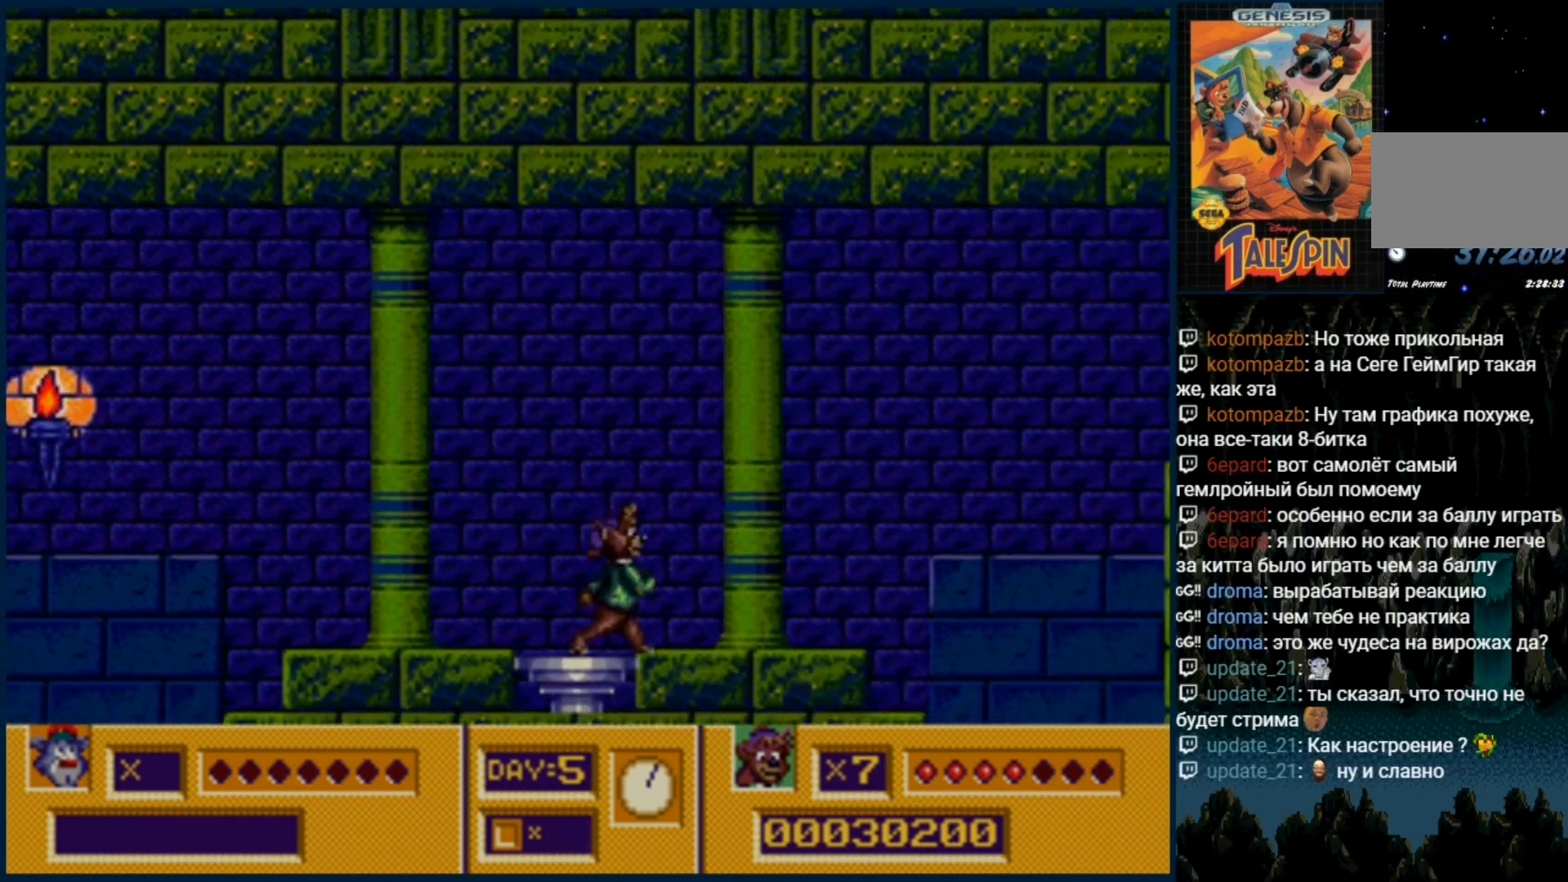
{"dt_ms": 500, "buttons": ["DPAD_RIGHT"], "events": []}
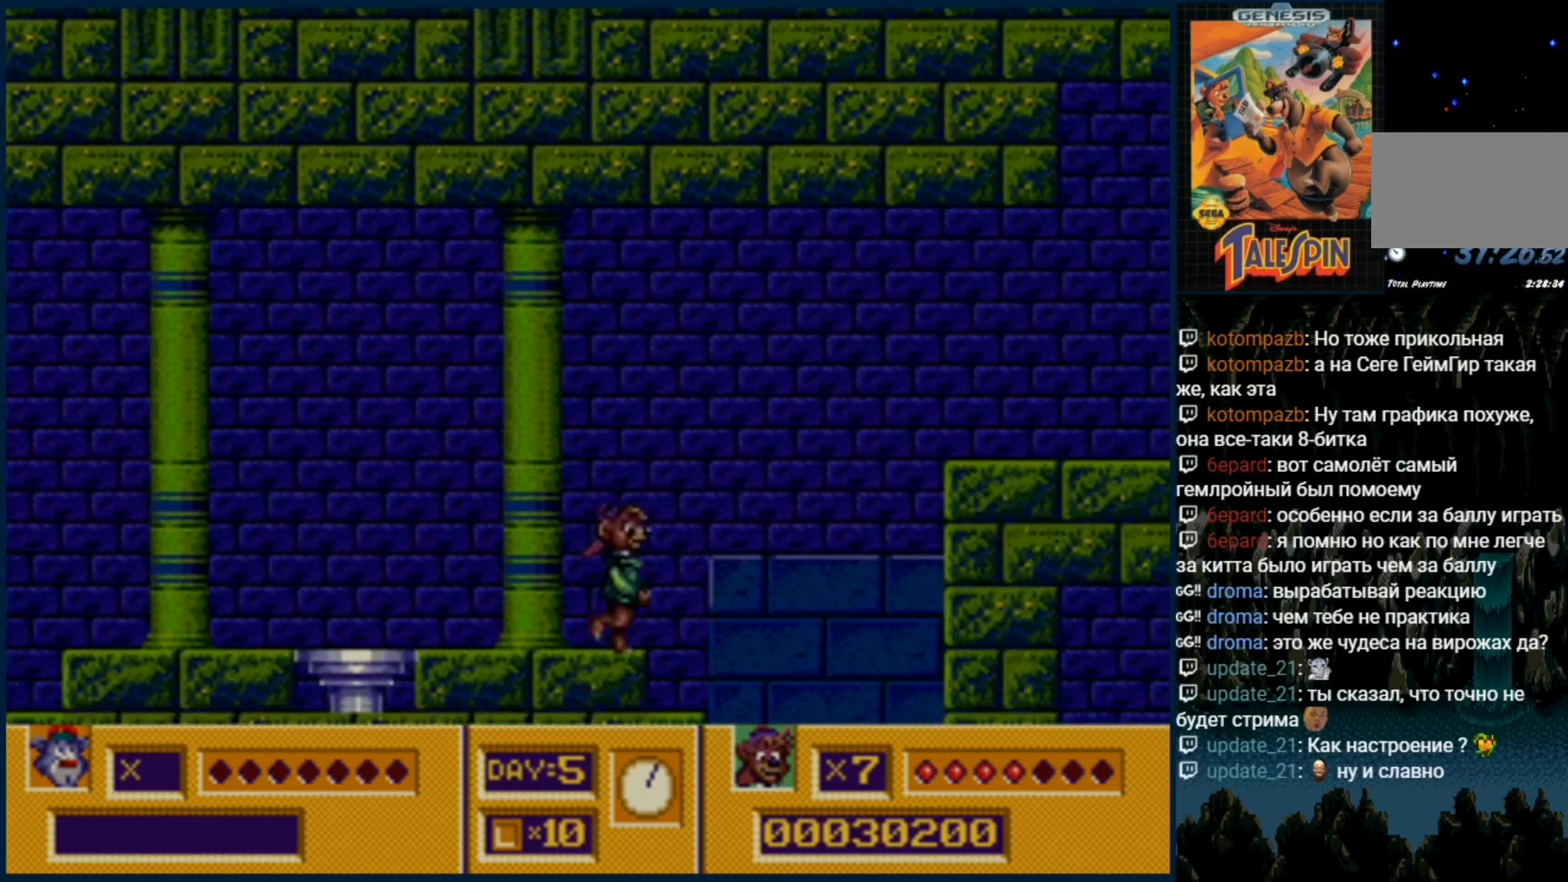
{"dt_ms": 500, "buttons": ["DPAD_RIGHT"], "events": [[100, "C", "down"], [133, "C", "up"]]}
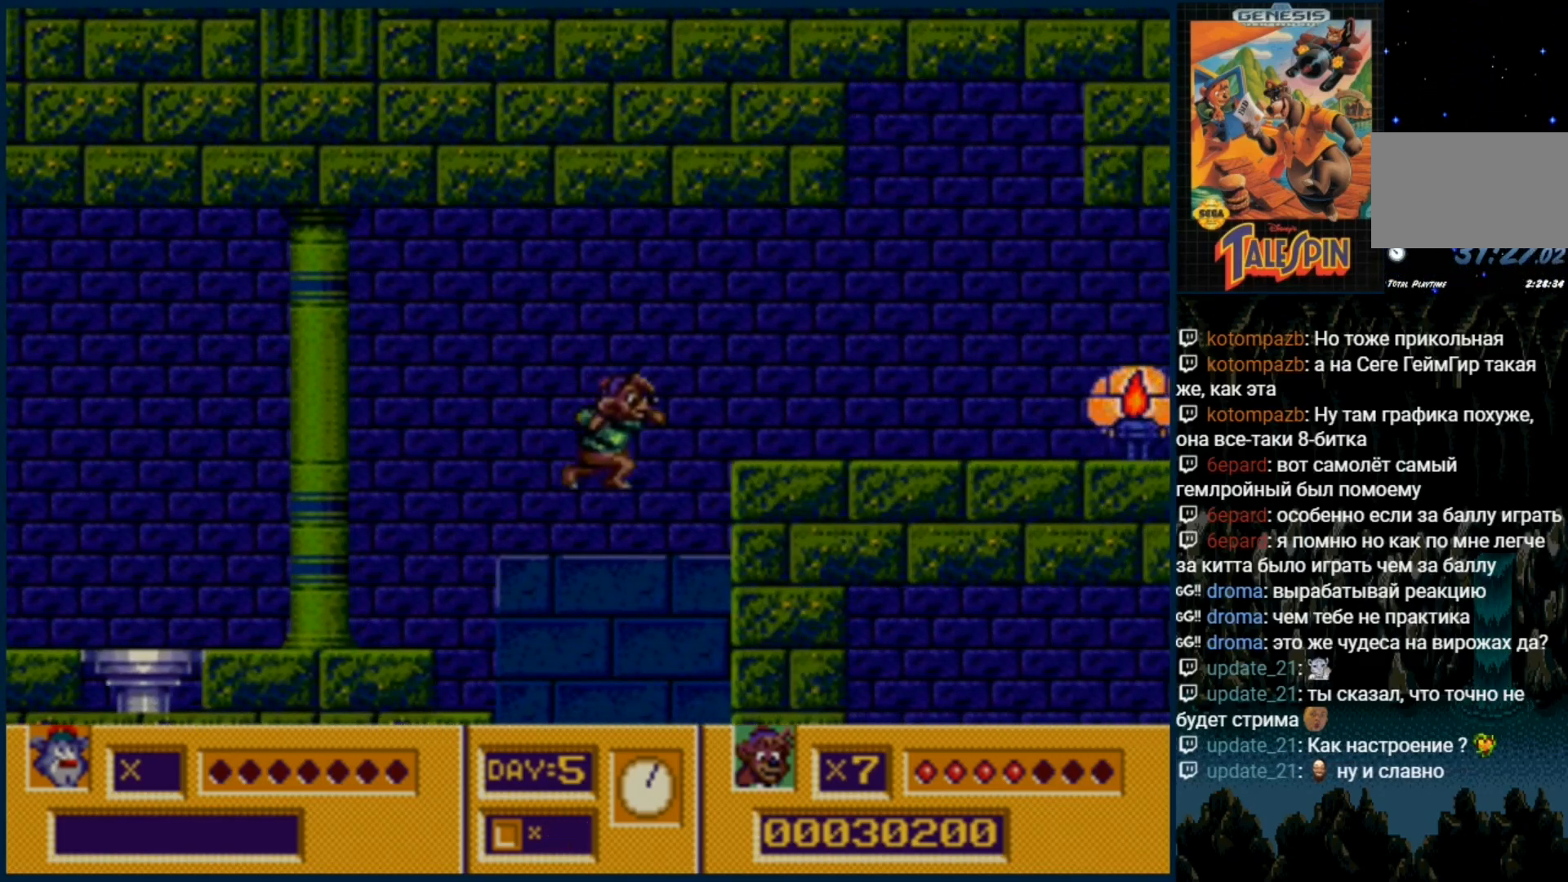
{"dt_ms": 500, "buttons": []}
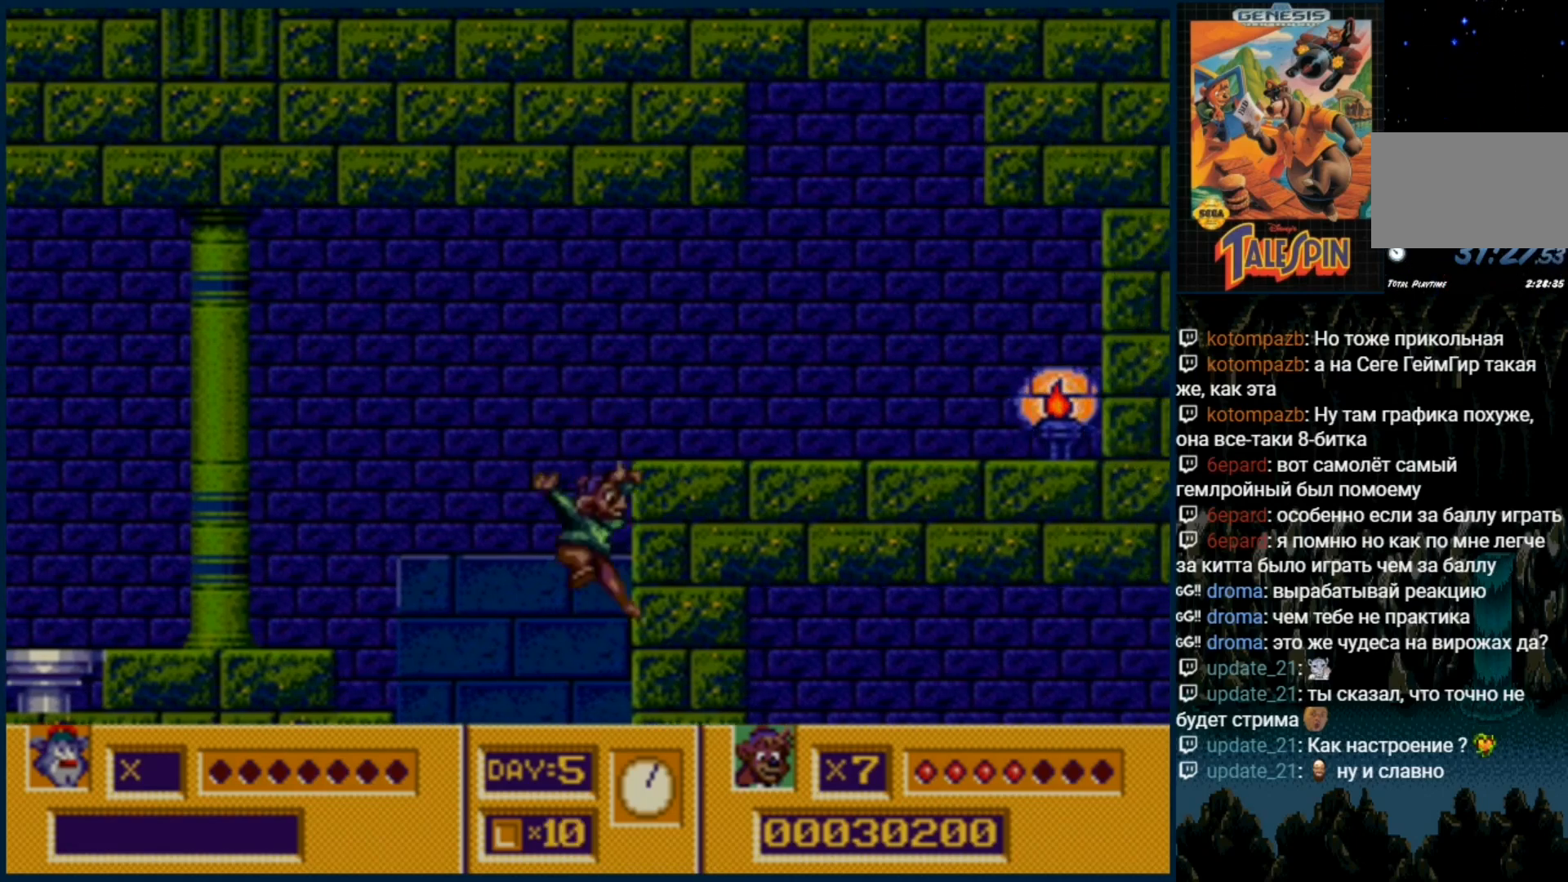
{"dt_ms": 500, "buttons": ["DPAD_RIGHT"], "events": [[33, "DPAD_RIGHT", "down"]]}
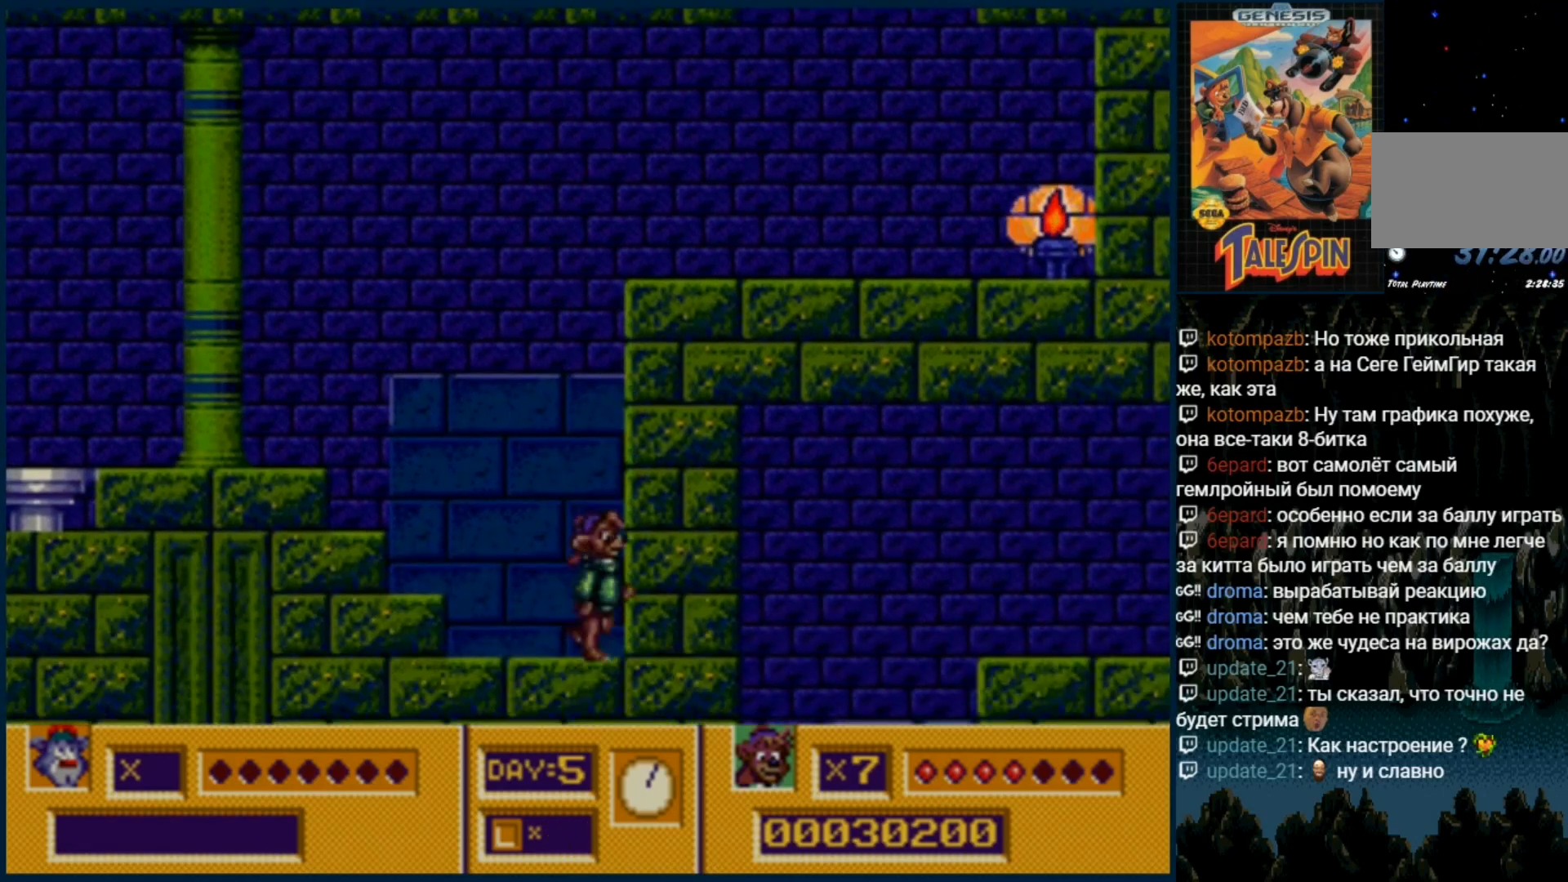
{"dt_ms": 1000, "buttons": ["DPAD_RIGHT"]}
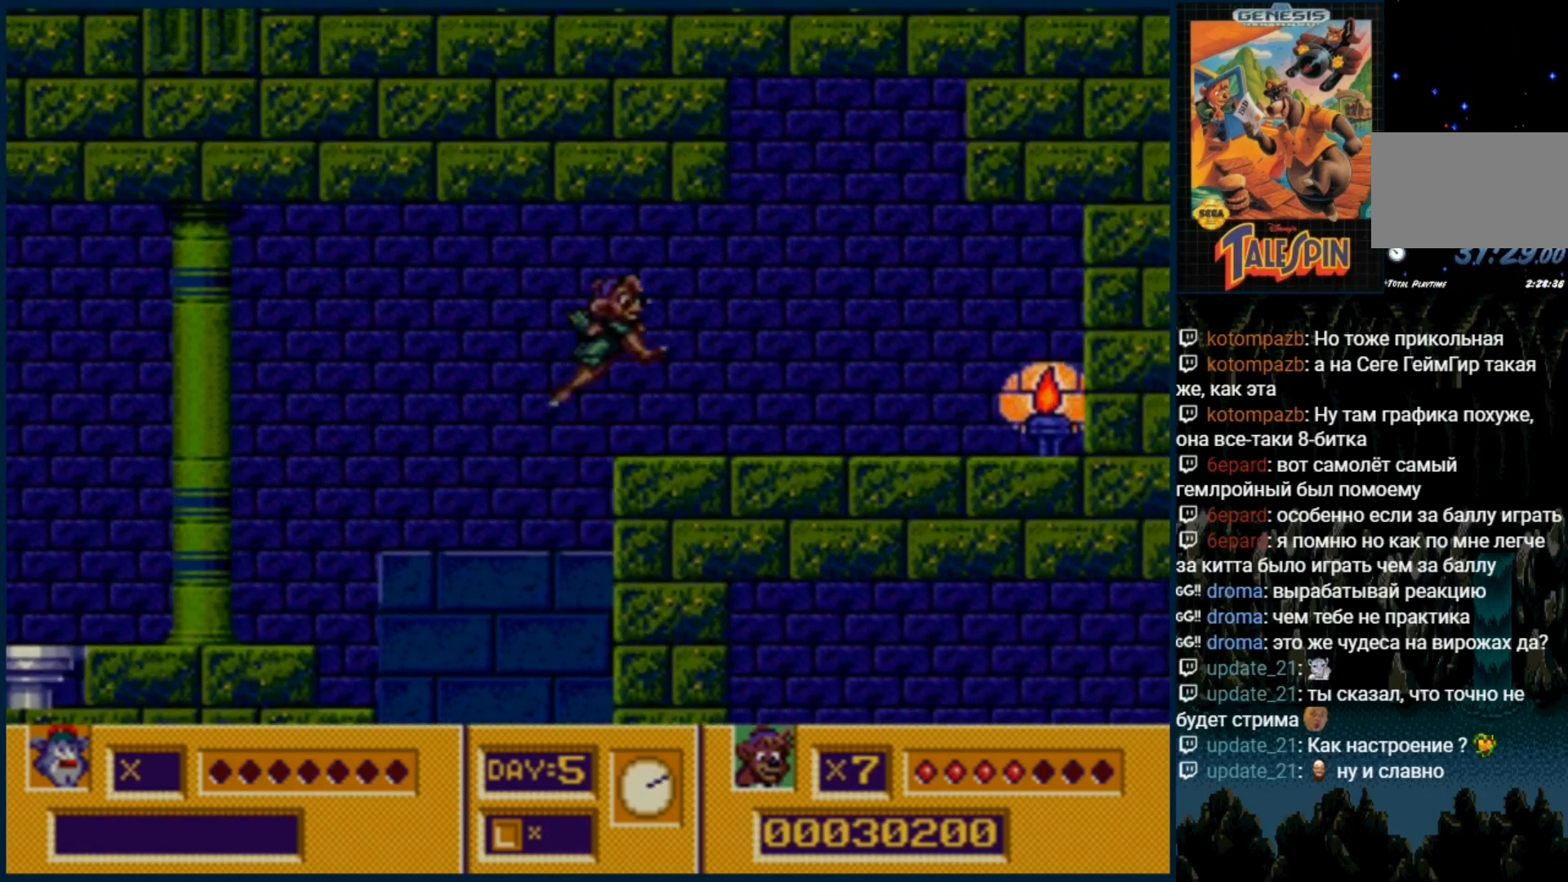
{"dt_ms": 500, "buttons": ["DPAD_RIGHT"], "events": []}
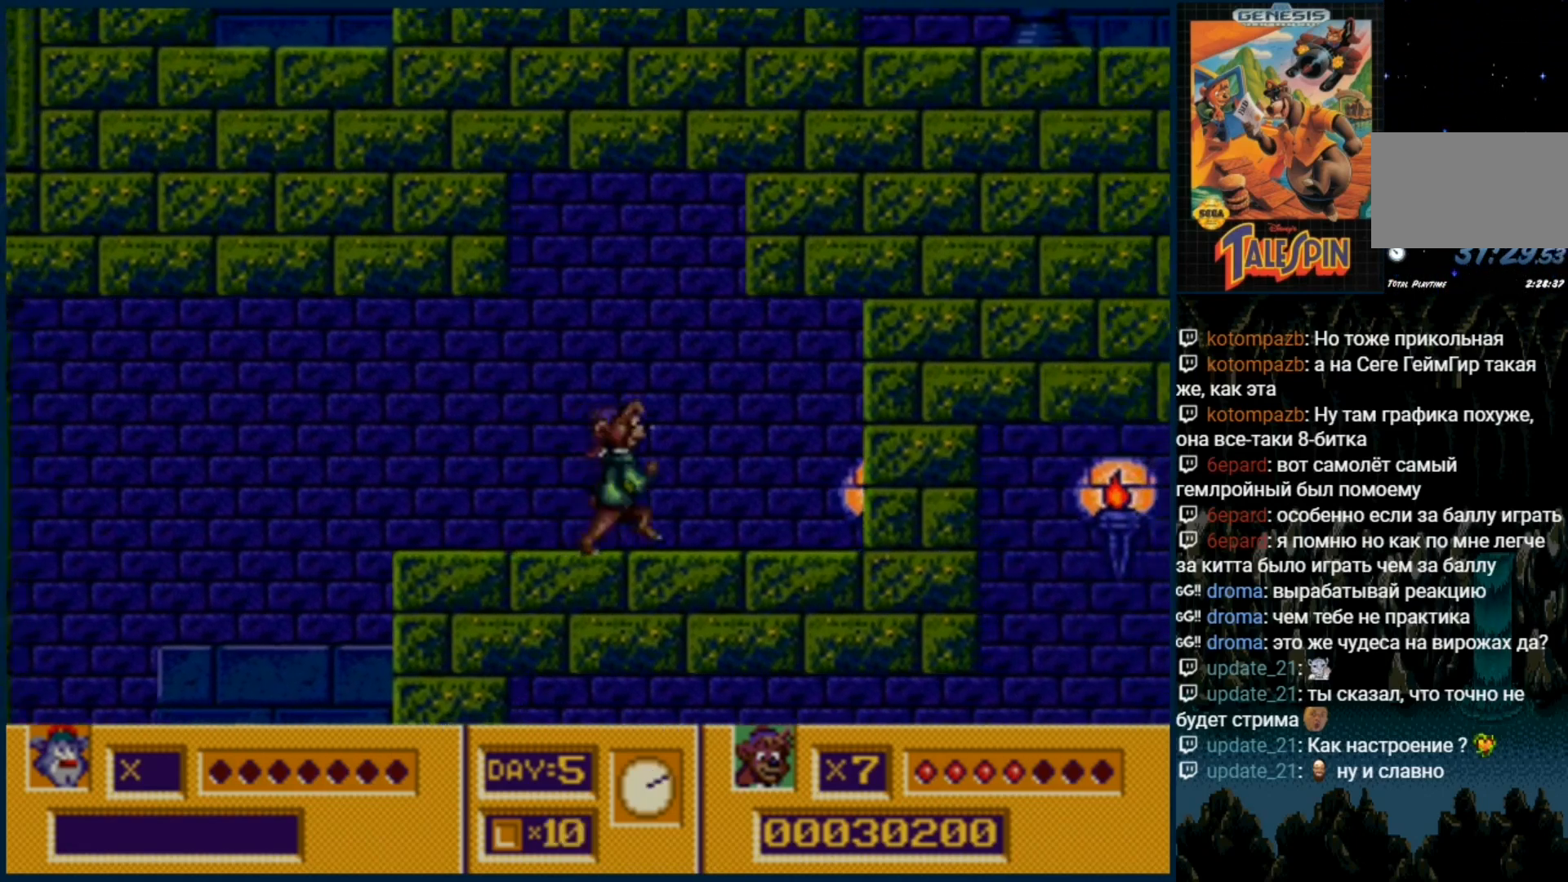
{"dt_ms": 500, "buttons": ["DPAD_RIGHT"], "events": []}
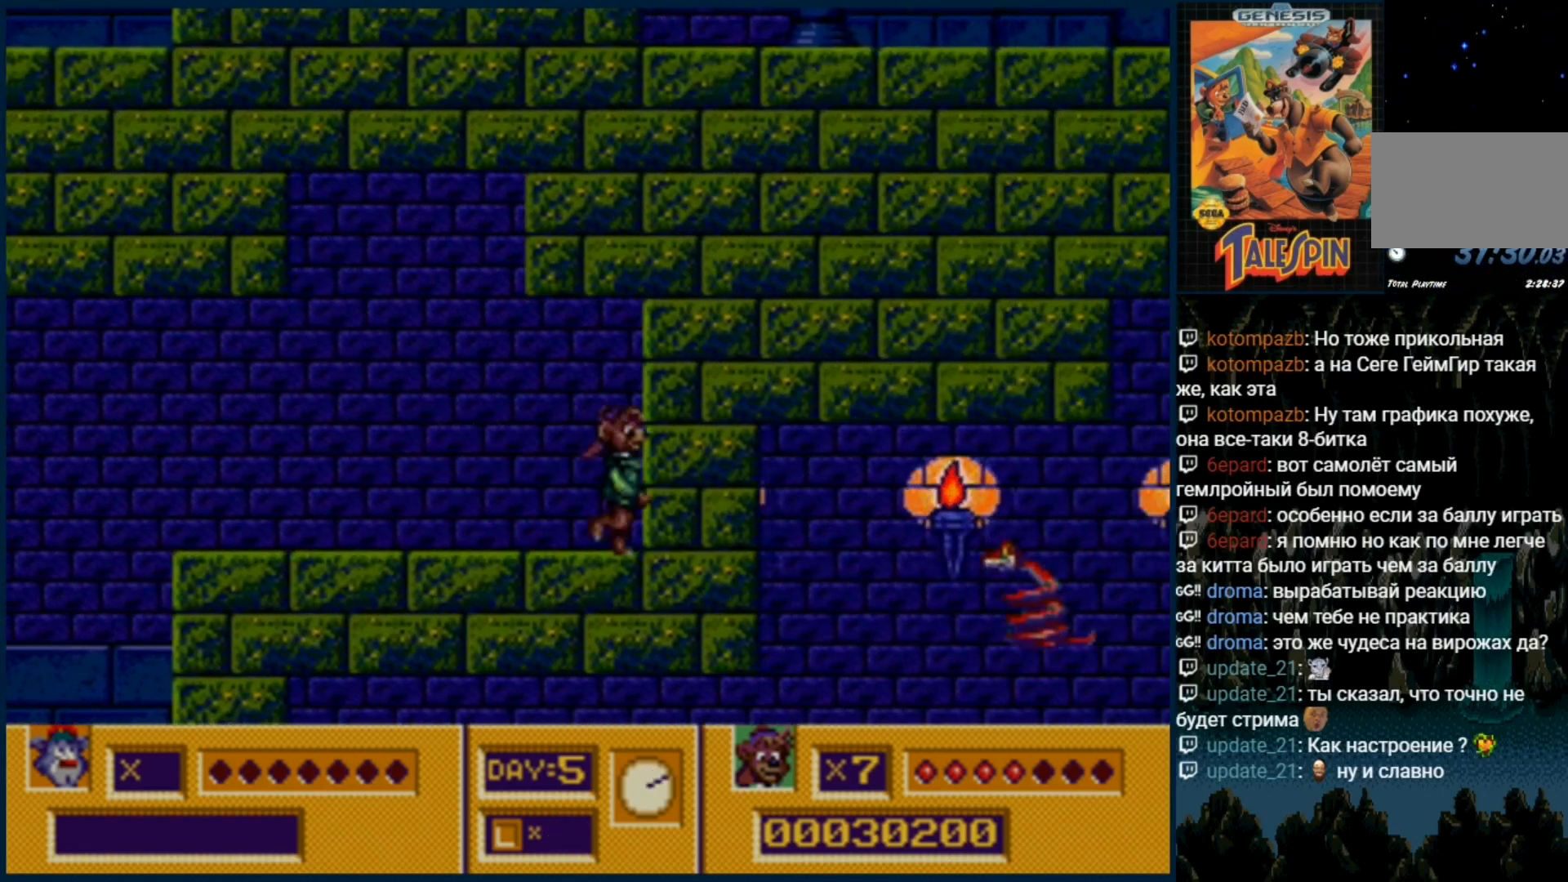
{"dt_ms": 500, "buttons": [], "events": [[83, "C", "down"], [367, "DPAD_RIGHT", "up"], [417, "C", "up"]]}
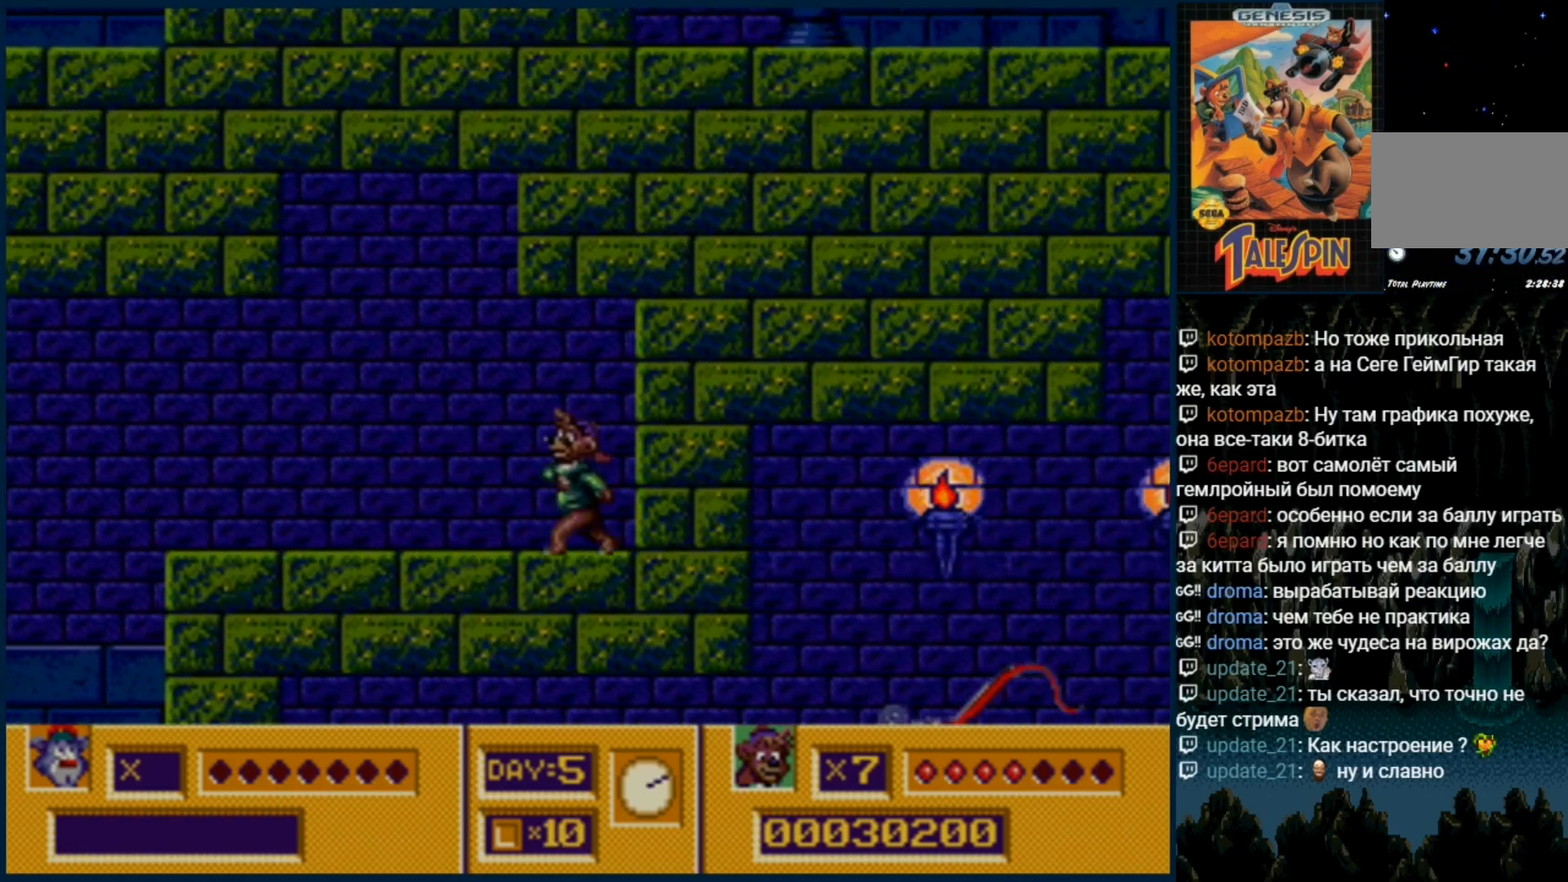
{"dt_ms": 500, "buttons": ["C"], "events": [[200, "C", "down"]]}
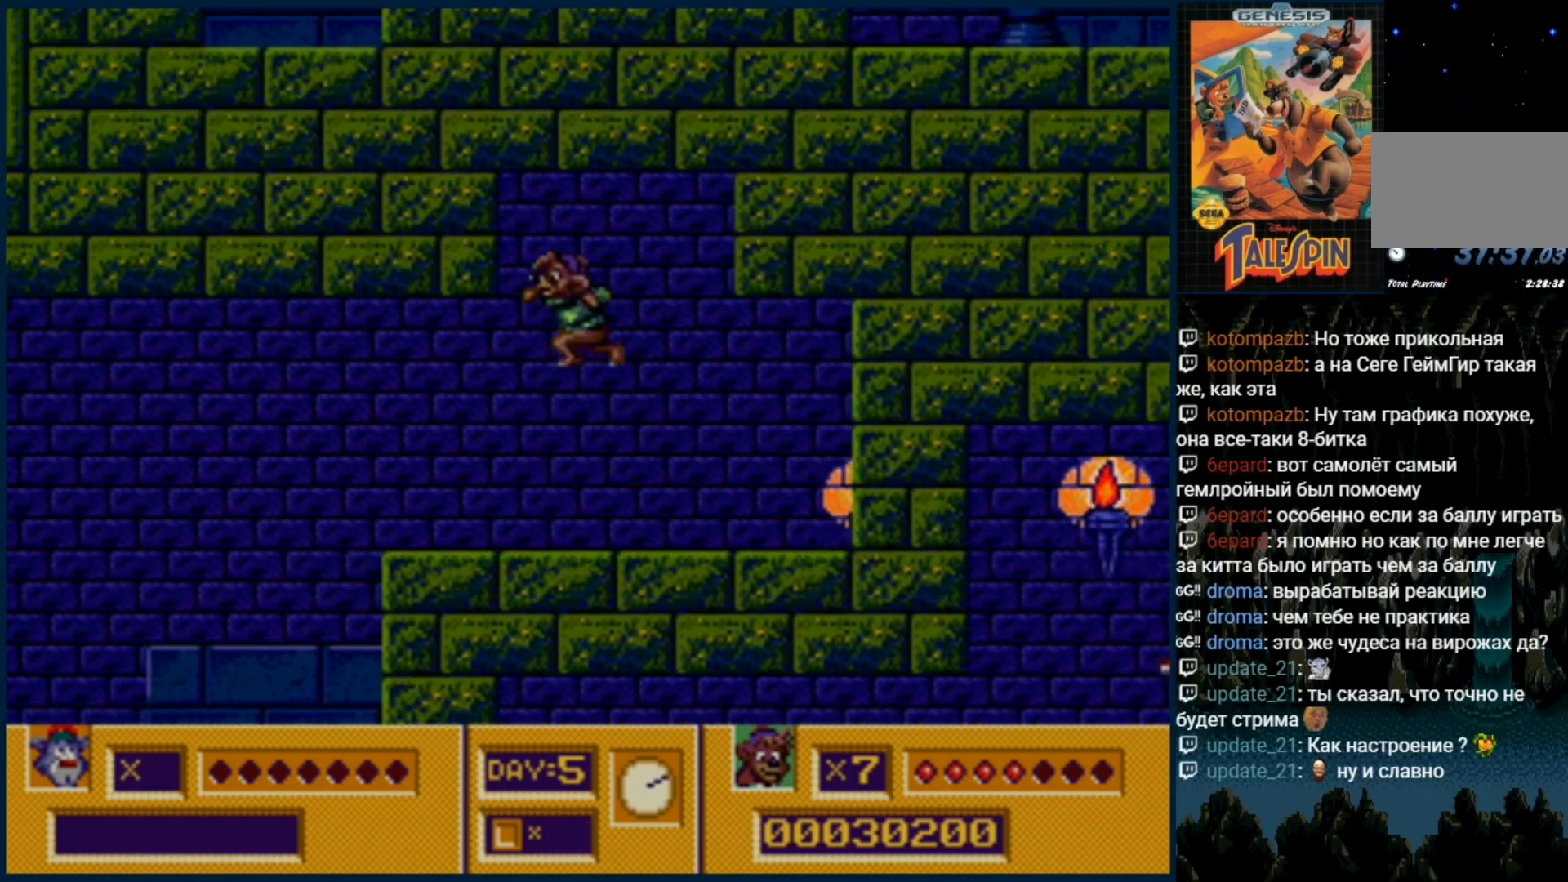
{"dt_ms": 500, "buttons": [], "events": [[283, "C", "up"]]}
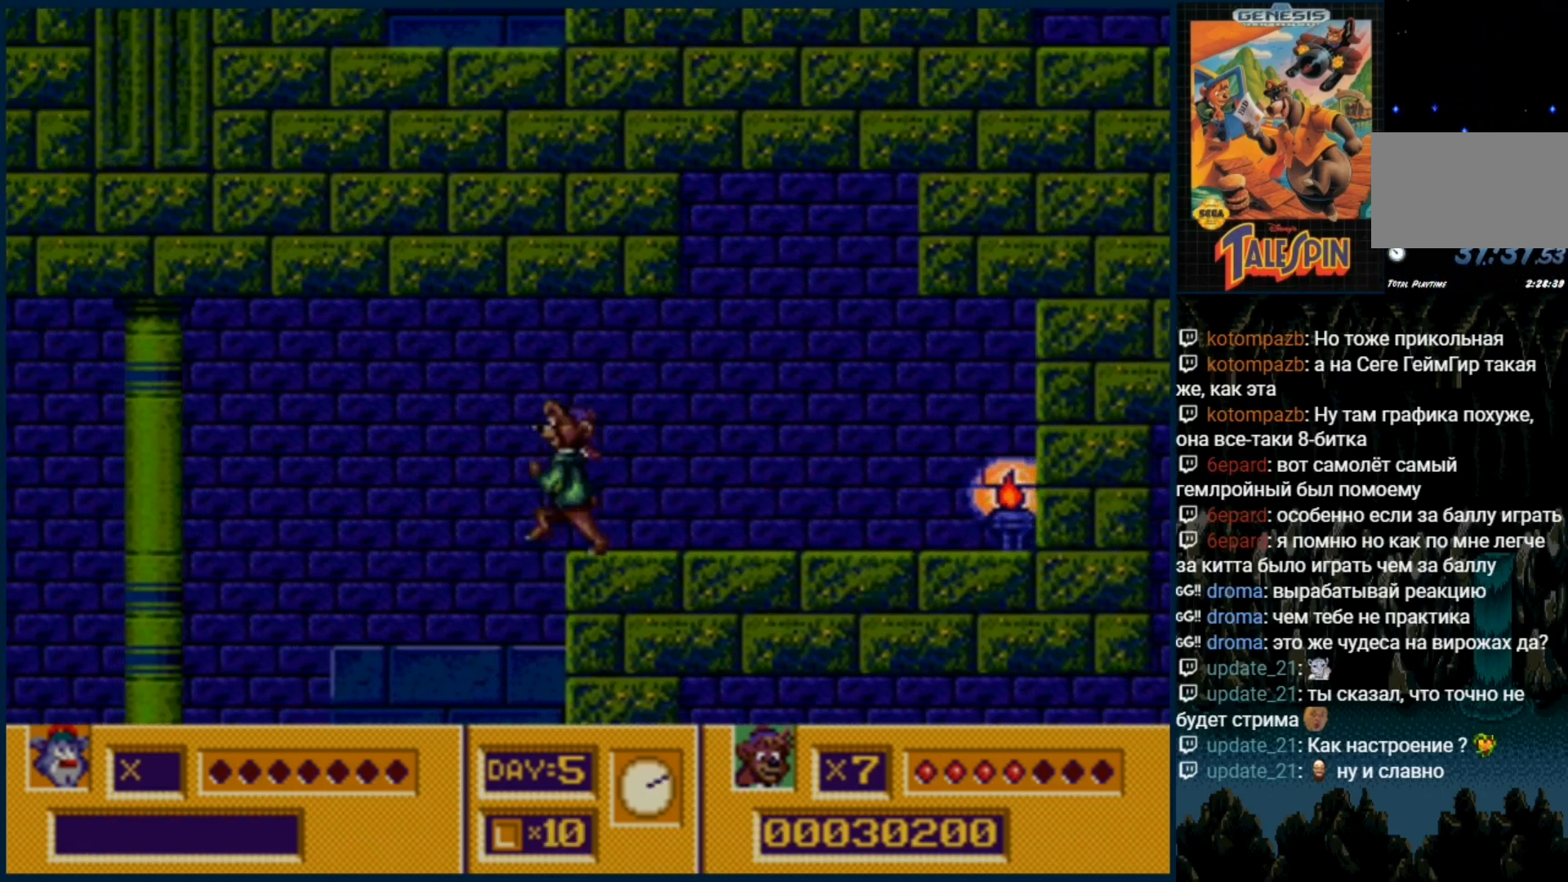
{"dt_ms": 500, "buttons": [], "events": [[150, "C", "down"], [233, "C", "up"]]}
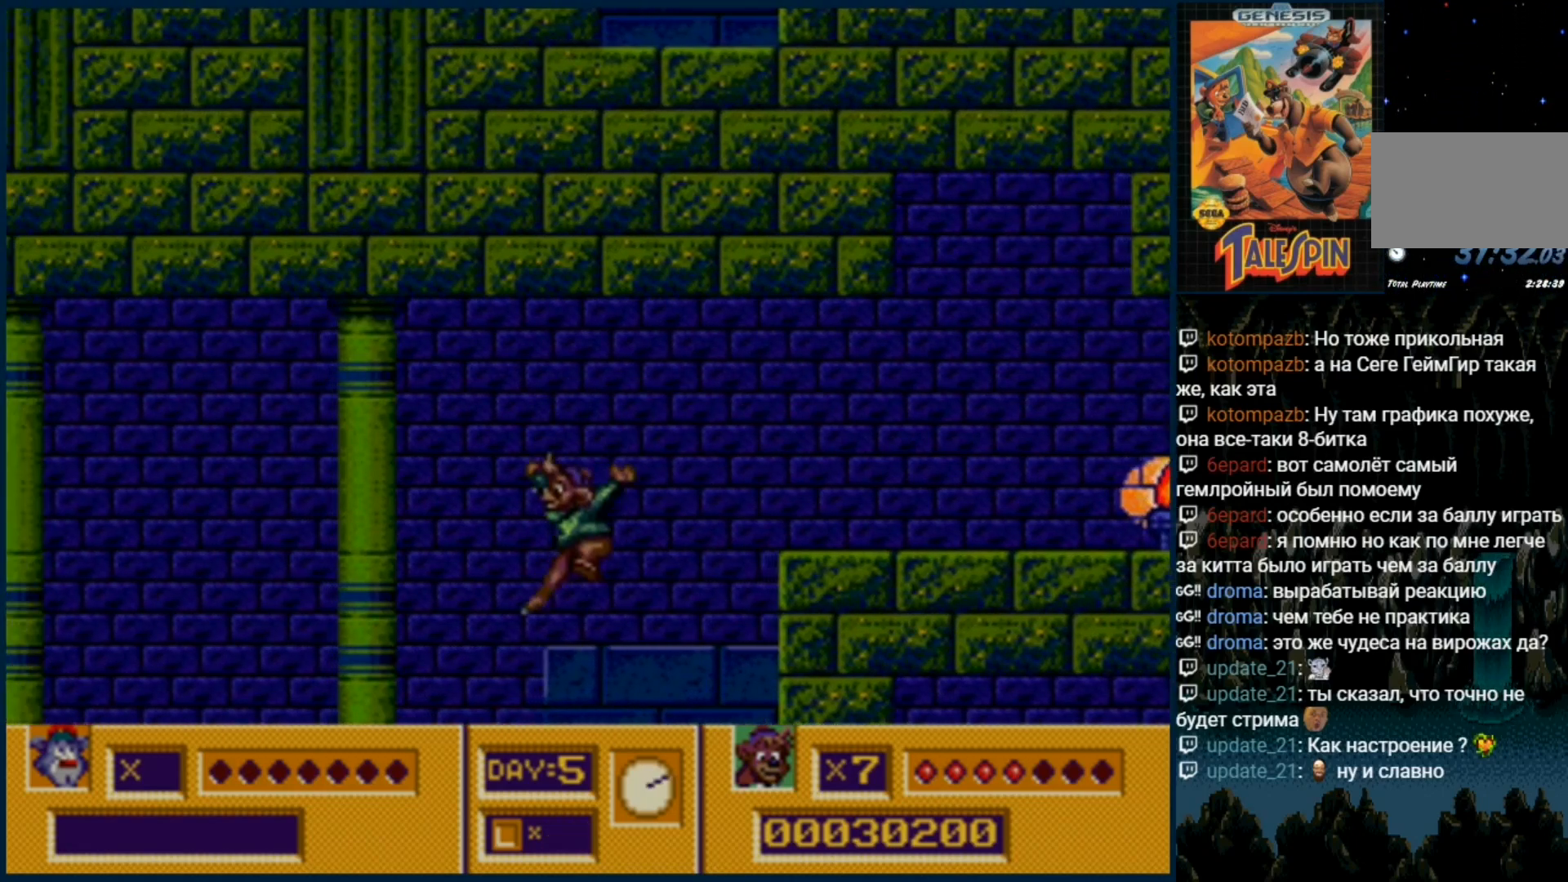
{"dt_ms": 500, "buttons": [], "events": [[333, "C", "down"], [433, "C", "up"]]}
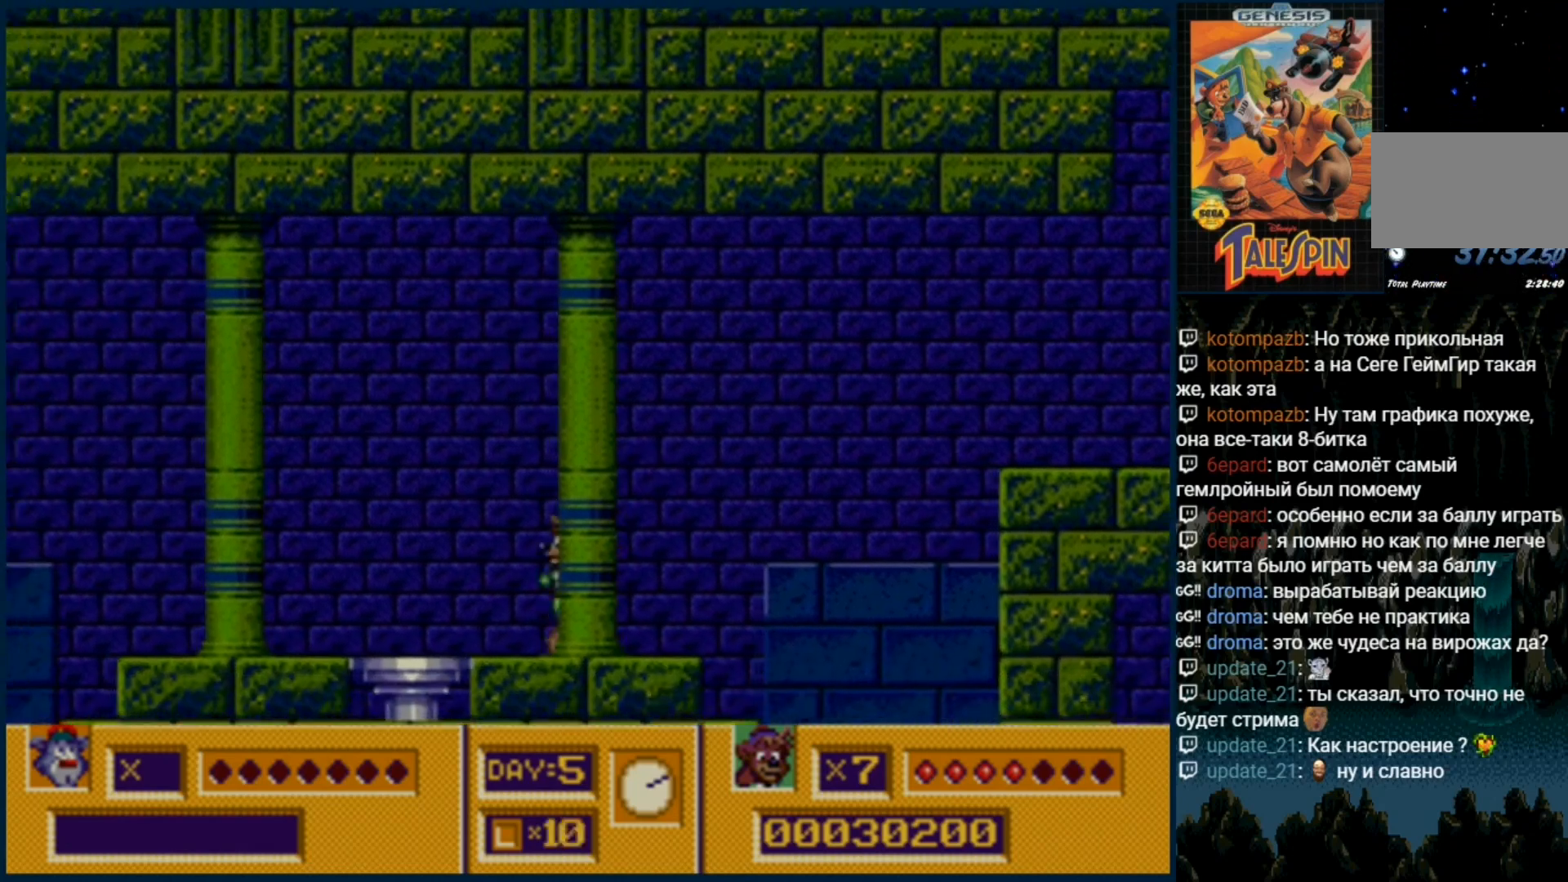
{"dt_ms": 500, "buttons": [], "events": []}